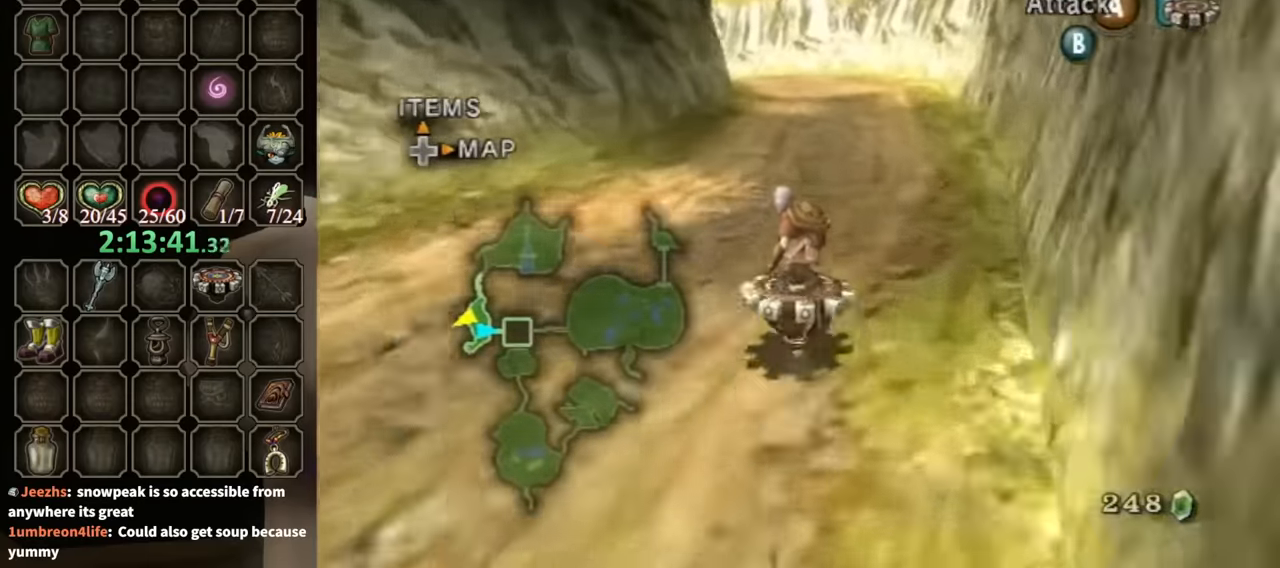
Gameplay with a controller (Nintendo layout); each line is a JSON object with the inputs held at the frame after it. "events" lists button and stick changes between this image and that frame as [ms after this image, input, new state], when the widget could be followed in between. Not read: L3 R3 START.
{"buttons": ["R1"], "left_stick": "up-left", "right_stick": "center", "events": [[100, "left_stick", "center"], [434, "left_stick", "up-left"]]}
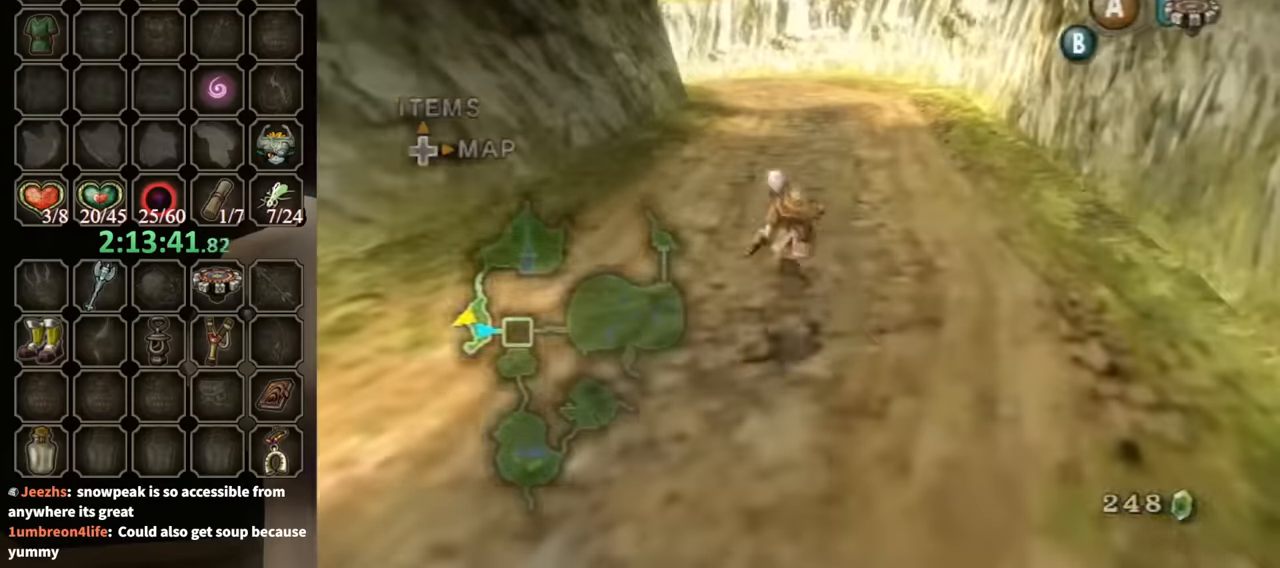
{"buttons": ["R1"], "left_stick": "up-left", "right_stick": "center", "events": [[67, "left_stick", "center"], [267, "left_stick", "up-left"]]}
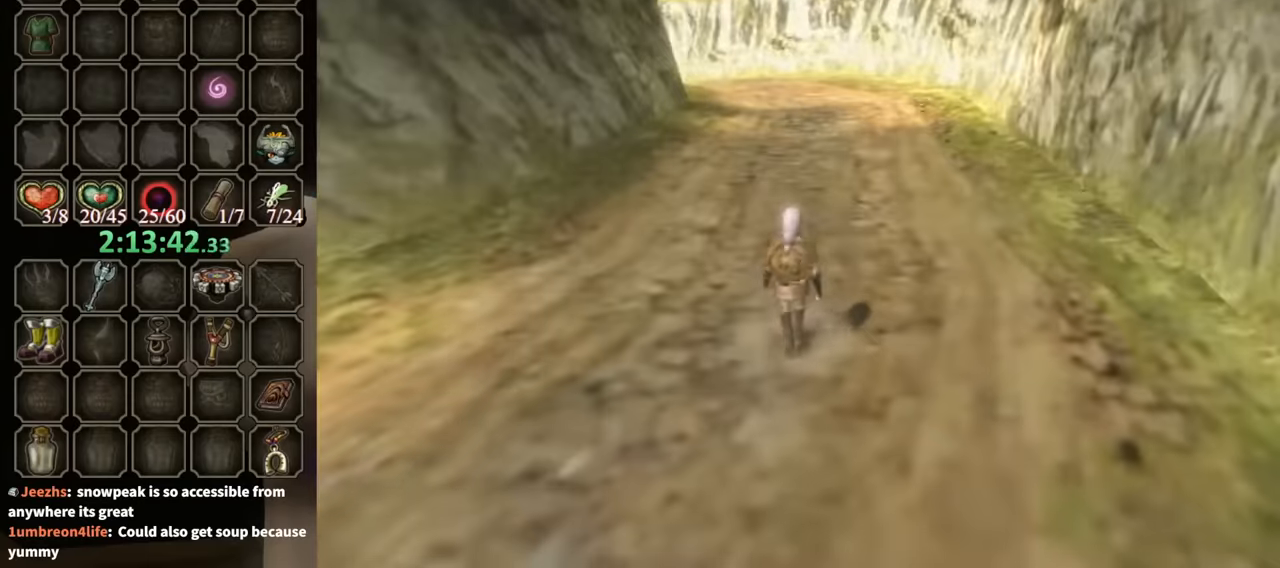
{"buttons": ["R1"], "left_stick": "center", "right_stick": "center", "events": [[34, "left_stick", "center"]]}
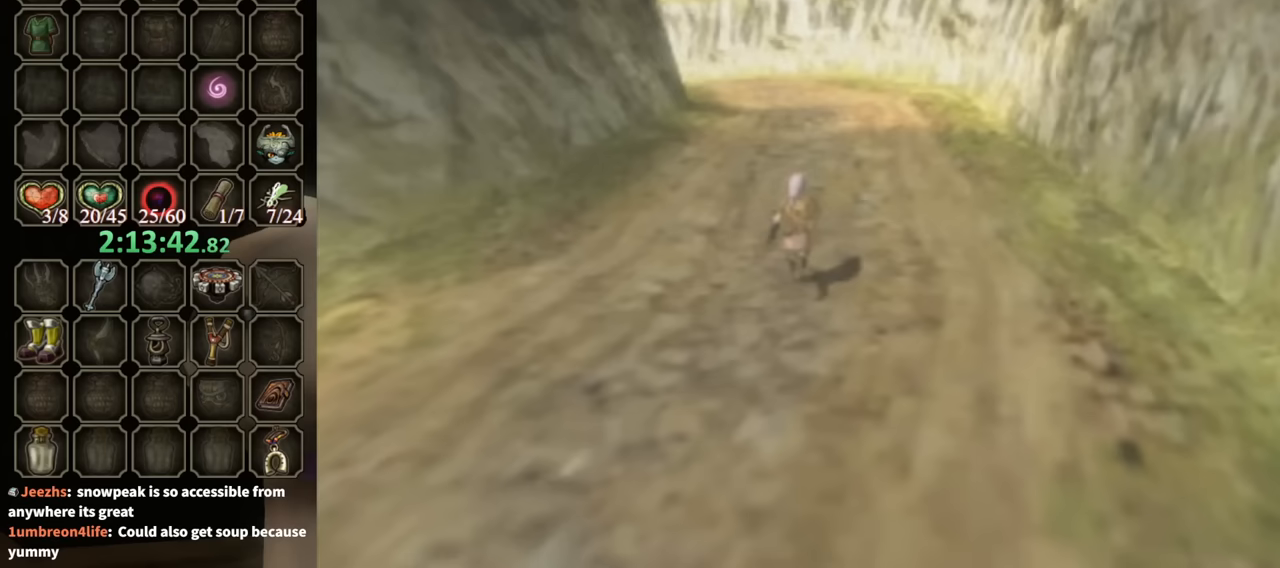
{"buttons": [], "left_stick": "center", "right_stick": "center", "events": [[33, "R1", "up"]]}
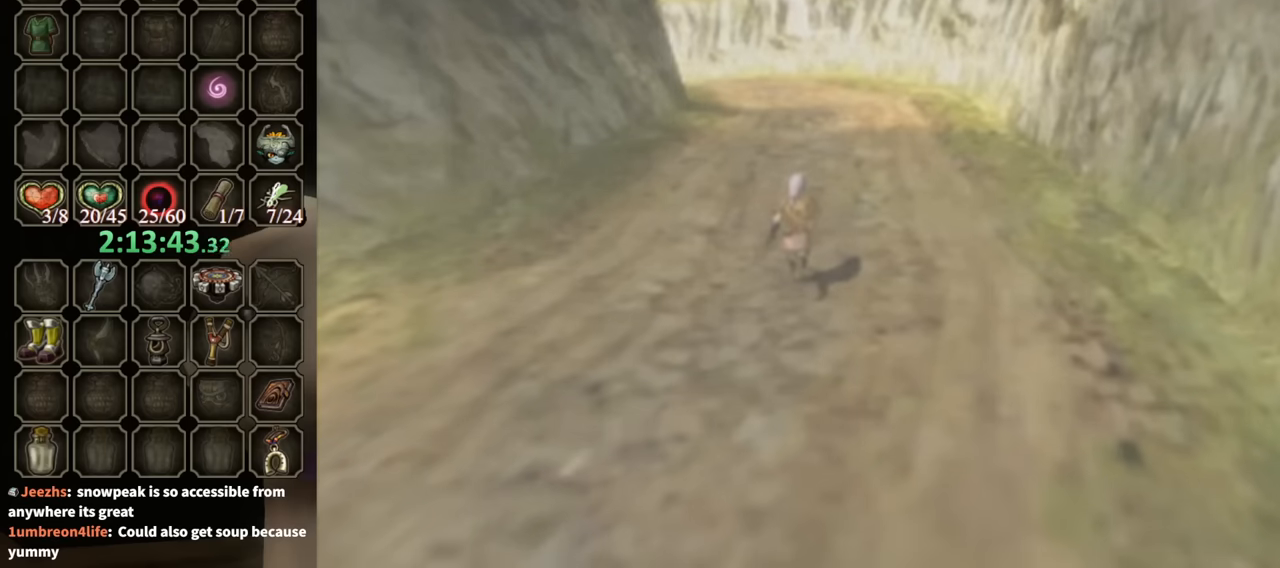
{"buttons": [], "left_stick": "center", "right_stick": "center", "events": []}
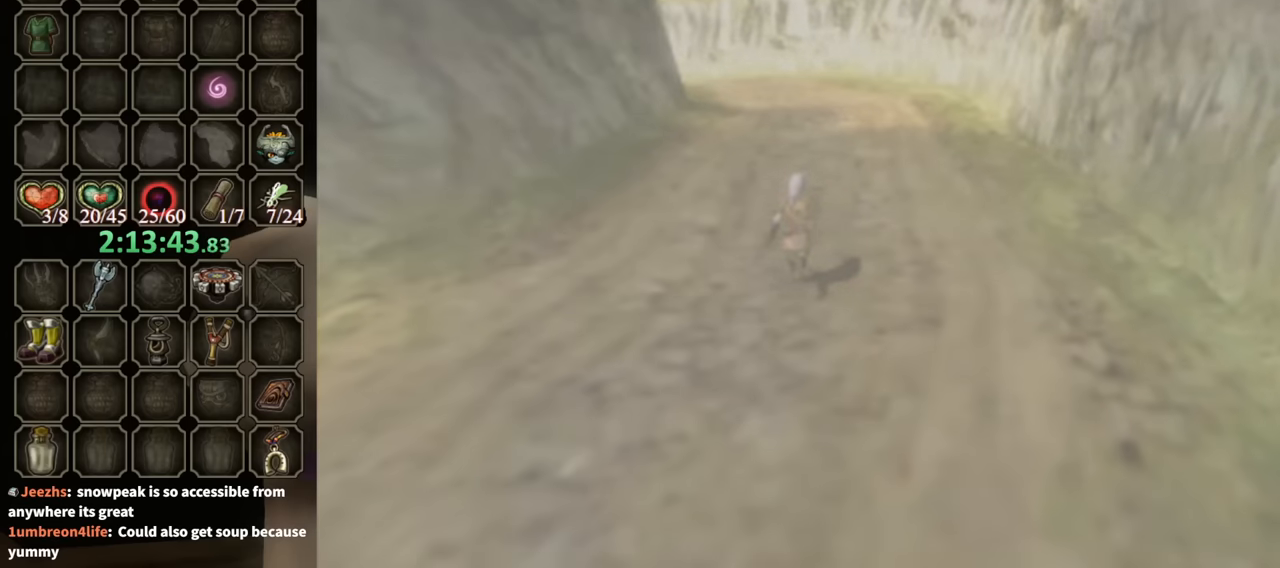
{"buttons": [], "left_stick": "center", "right_stick": "center", "events": []}
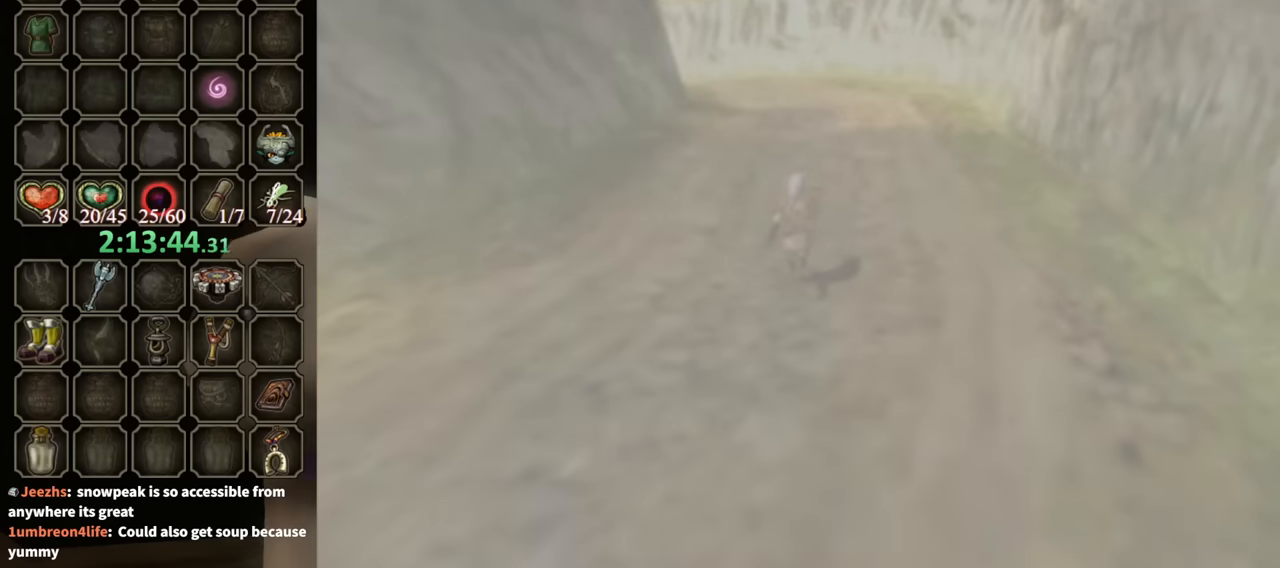
{"buttons": [], "left_stick": "center", "right_stick": "center", "events": []}
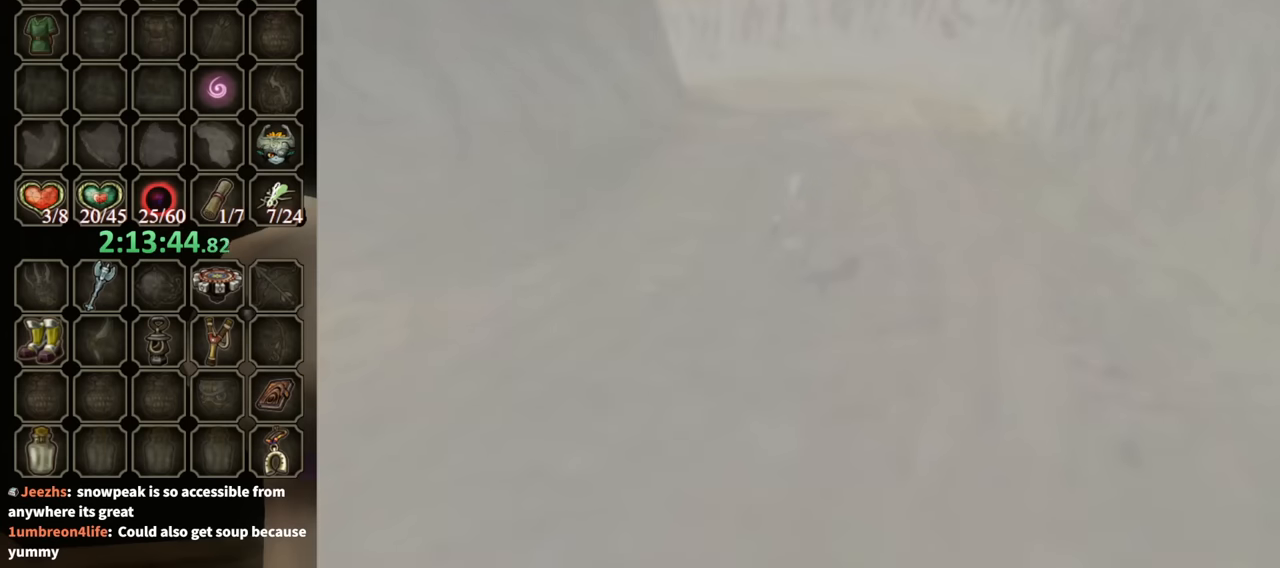
{"buttons": [], "left_stick": "center", "right_stick": "center", "events": []}
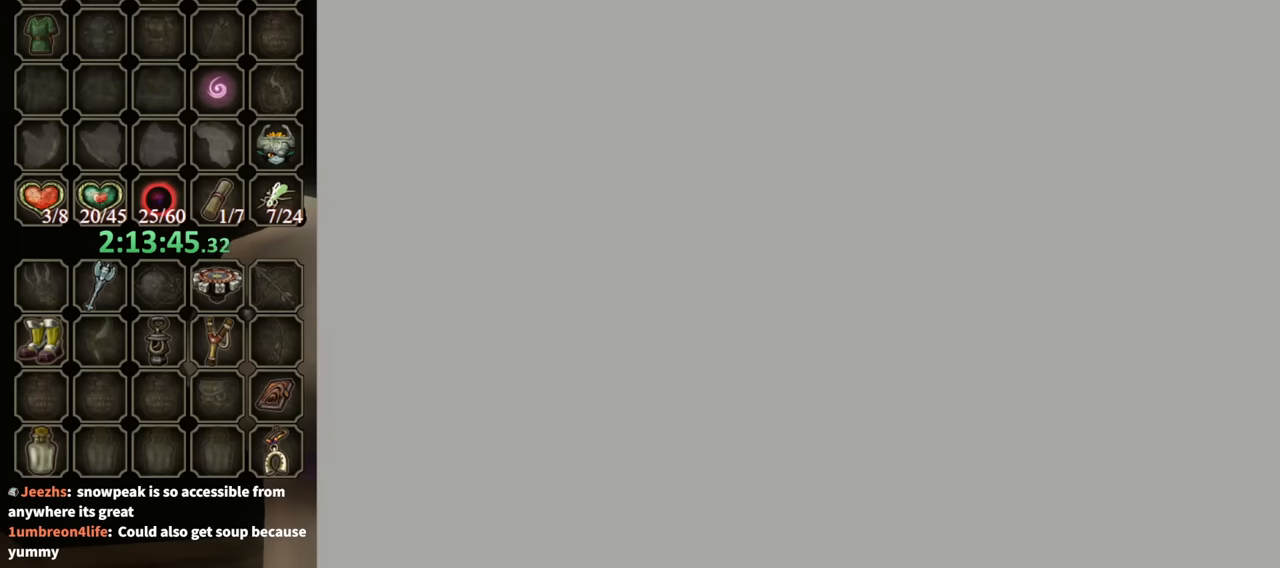
{"buttons": [], "left_stick": "up", "right_stick": "center", "events": [[200, "left_stick", "up"]]}
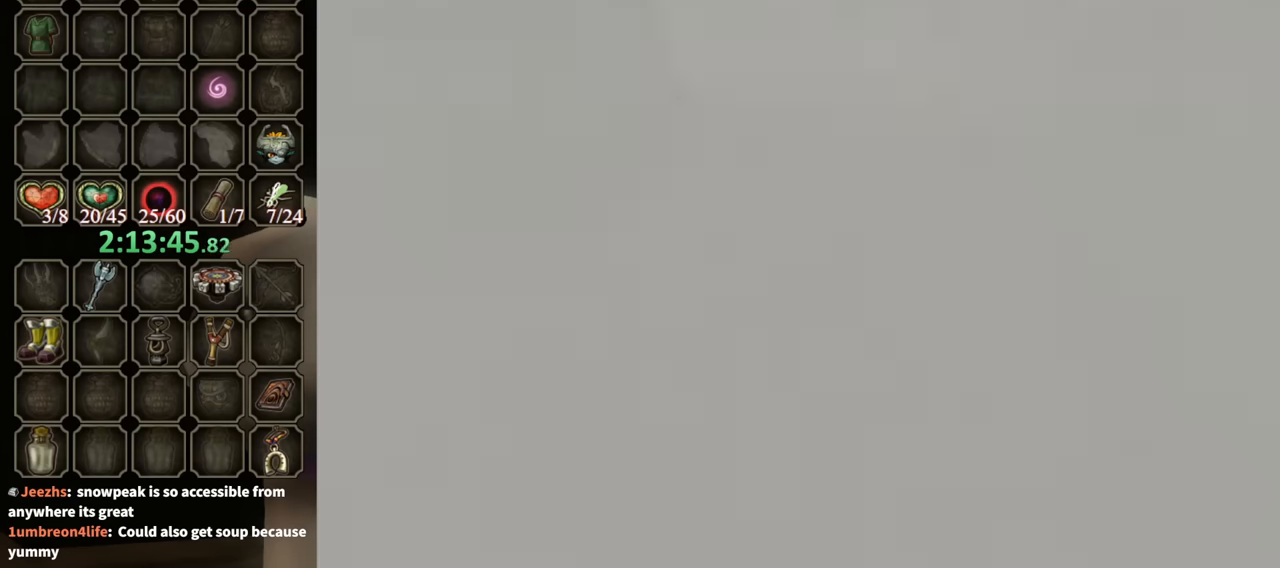
{"buttons": [], "left_stick": "up", "right_stick": "center", "events": []}
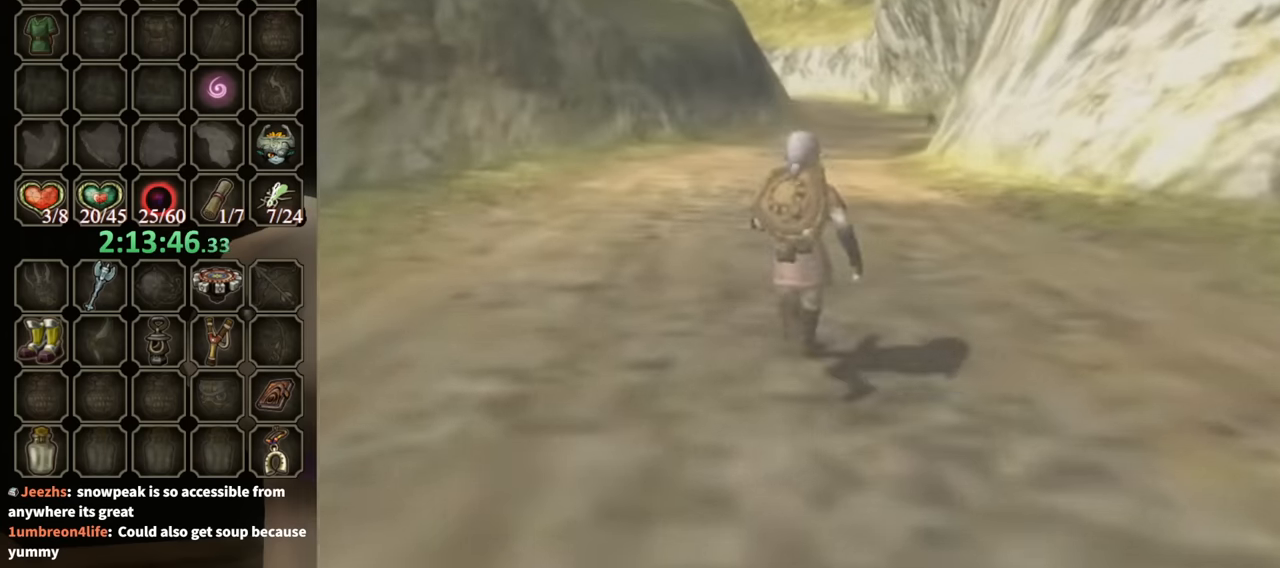
{"buttons": [], "left_stick": "up", "right_stick": "center", "events": []}
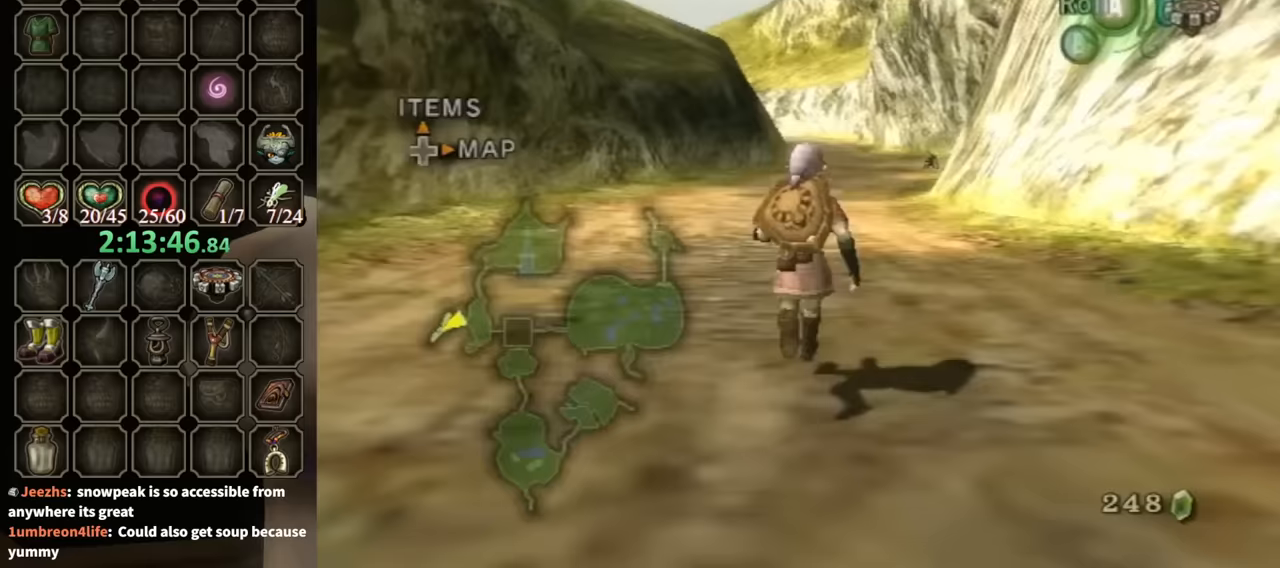
{"buttons": ["R1"], "left_stick": "center", "right_stick": "center", "events": [[167, "X", "down"], [233, "R1", "down"], [267, "X", "up"], [467, "left_stick", "center"]]}
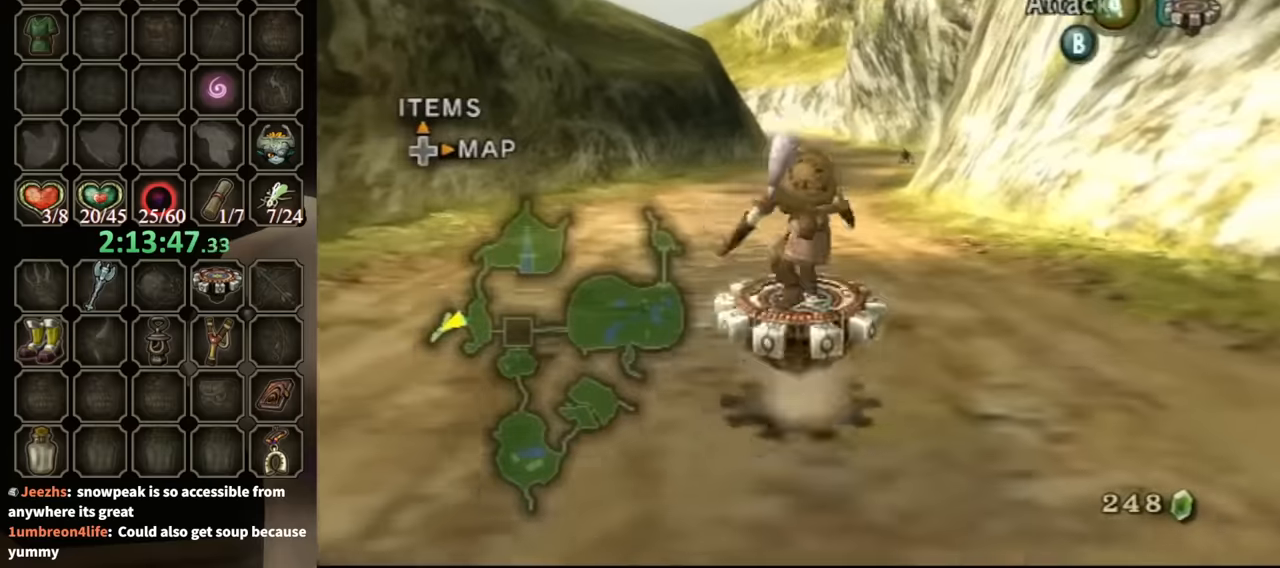
{"buttons": ["R1"], "left_stick": "center", "right_stick": "center", "events": []}
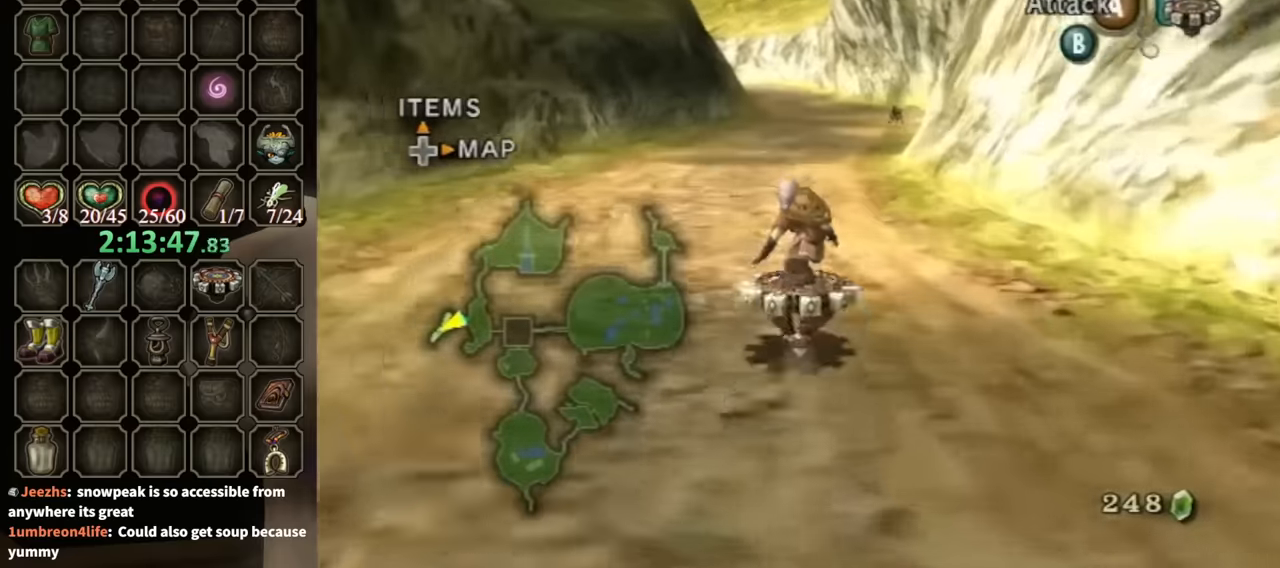
{"buttons": ["R1"], "left_stick": "center", "right_stick": "center", "events": []}
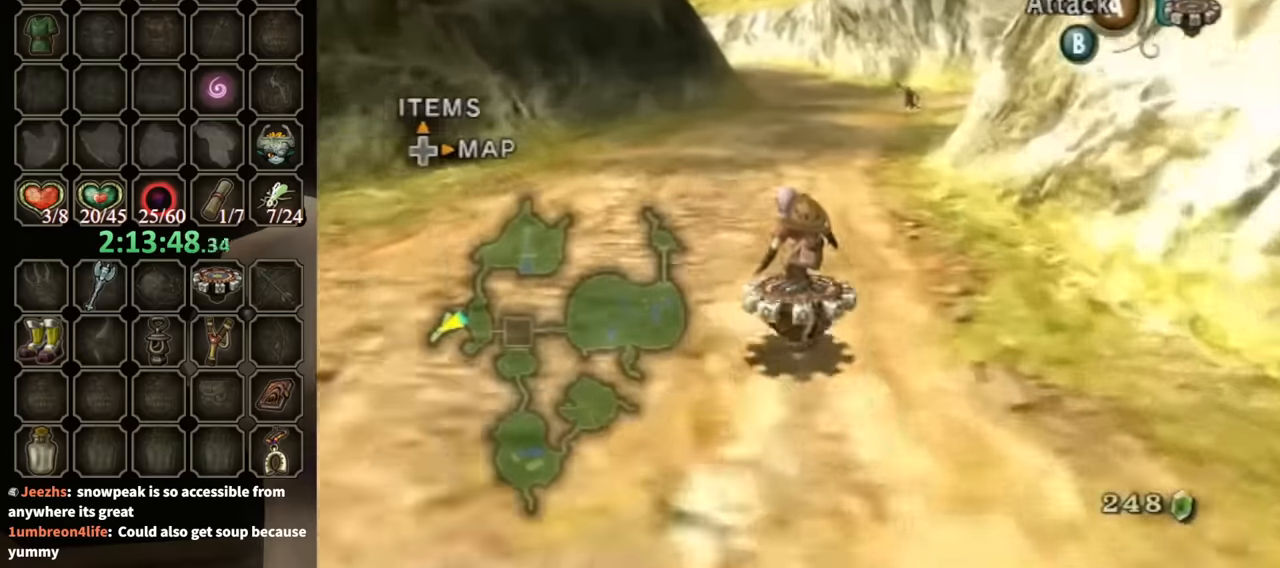
{"buttons": ["R1"], "left_stick": "center", "right_stick": "center", "events": []}
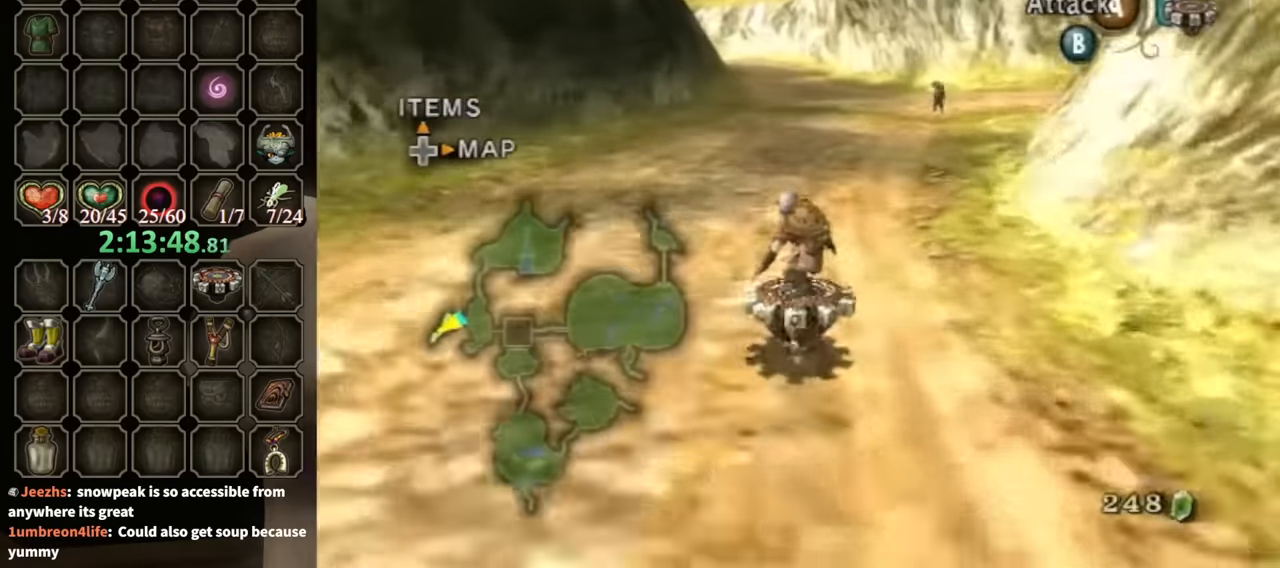
{"buttons": ["R1"], "left_stick": "center", "right_stick": "center", "events": []}
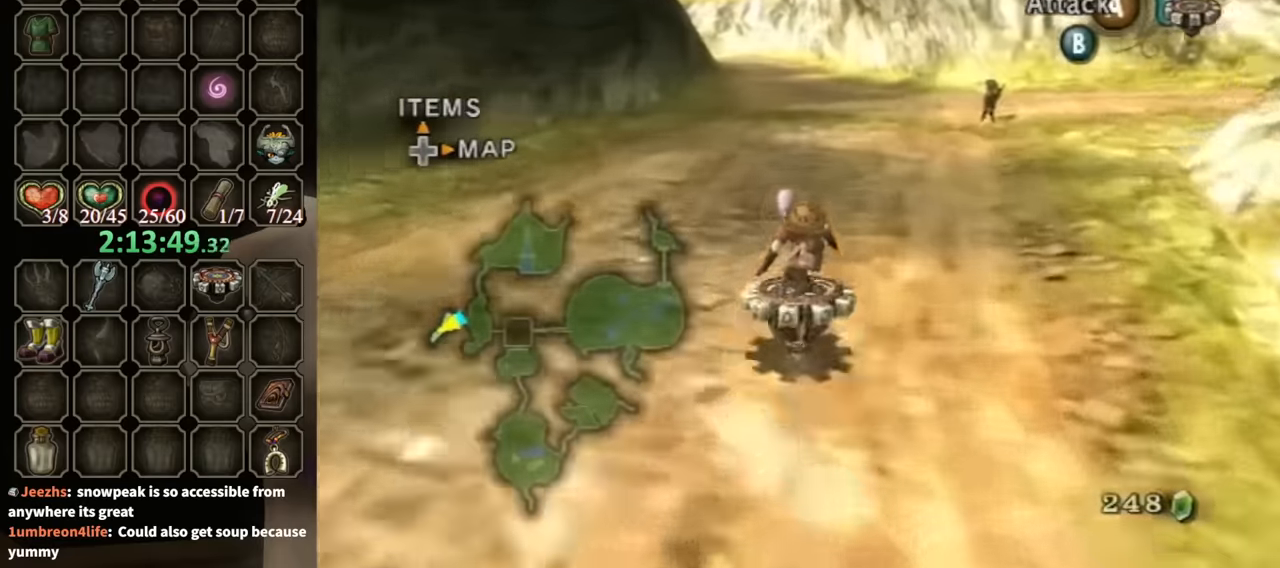
{"buttons": ["R1"], "left_stick": "center", "right_stick": "center", "events": []}
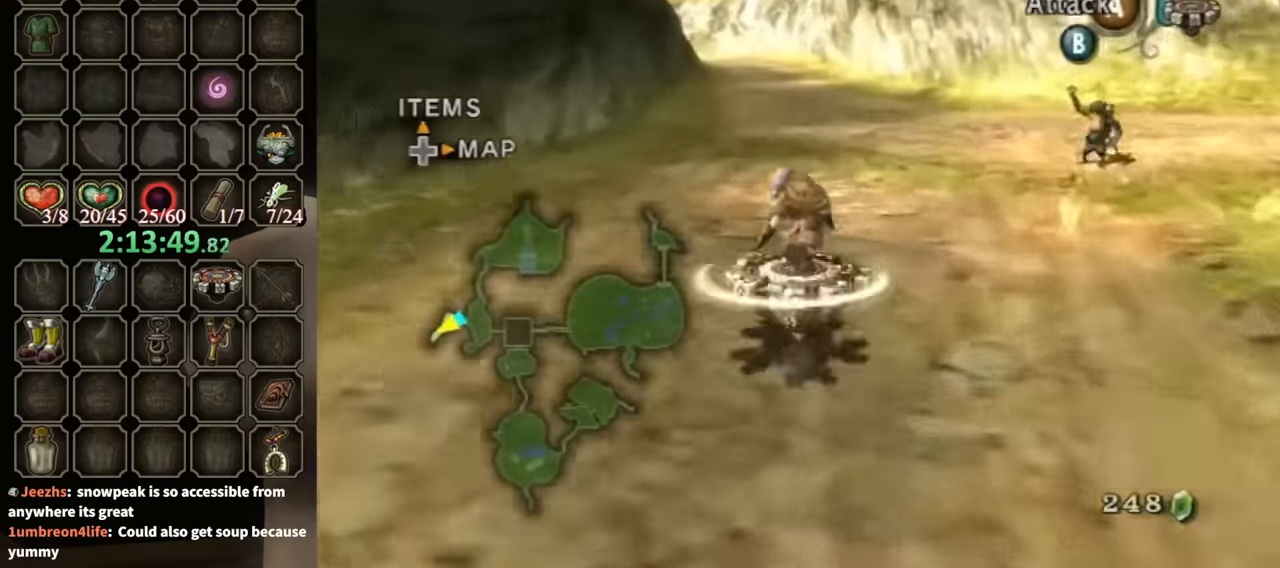
{"buttons": ["A", "R1"], "left_stick": "center", "right_stick": "center", "events": [[67, "A", "down"]]}
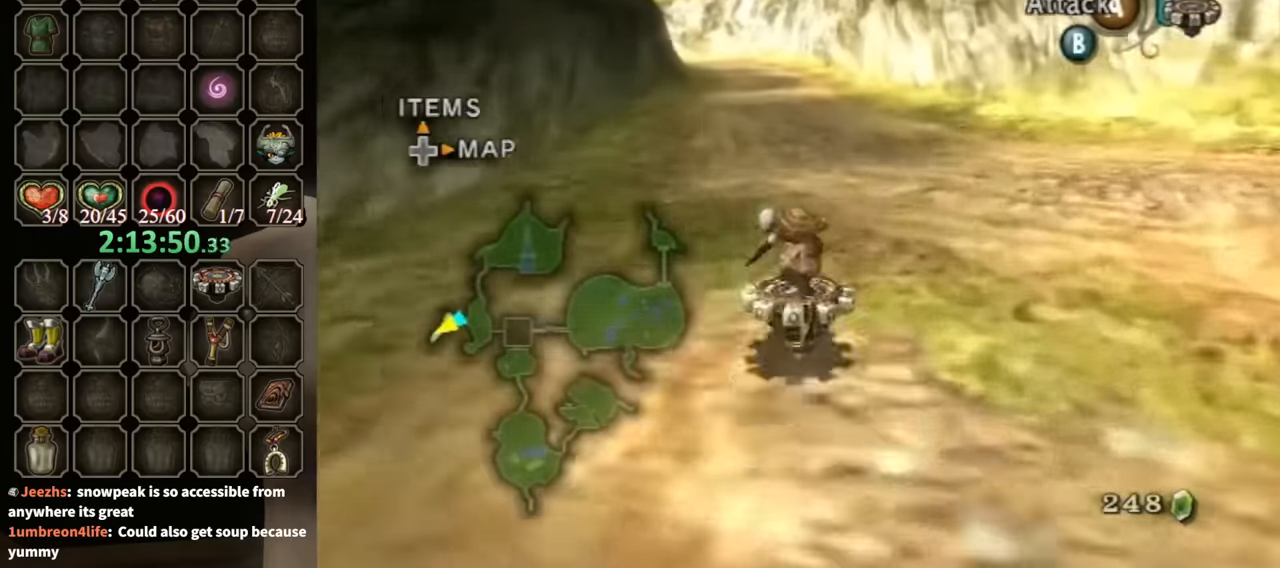
{"buttons": ["R1"], "left_stick": "up-left", "right_stick": "center", "events": [[267, "left_stick", "up-left"], [300, "A", "up"]]}
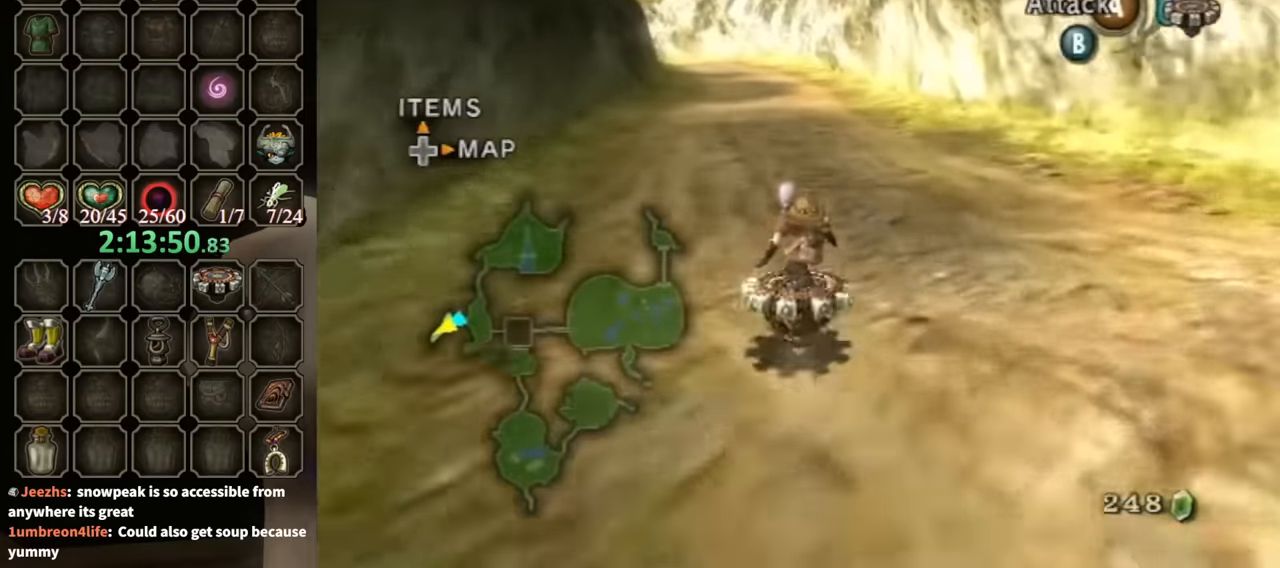
{"buttons": ["R1"], "left_stick": "up-left", "right_stick": "center", "events": []}
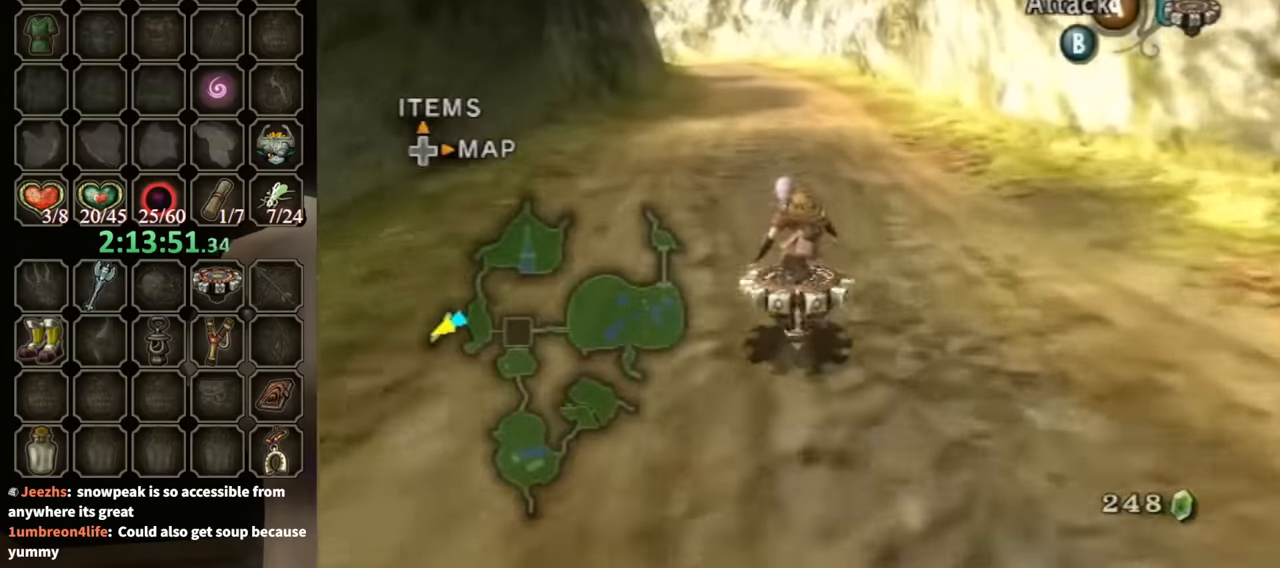
{"buttons": ["R1"], "left_stick": "up-left", "right_stick": "center", "events": [[133, "left_stick", "center"], [300, "left_stick", "up-left"]]}
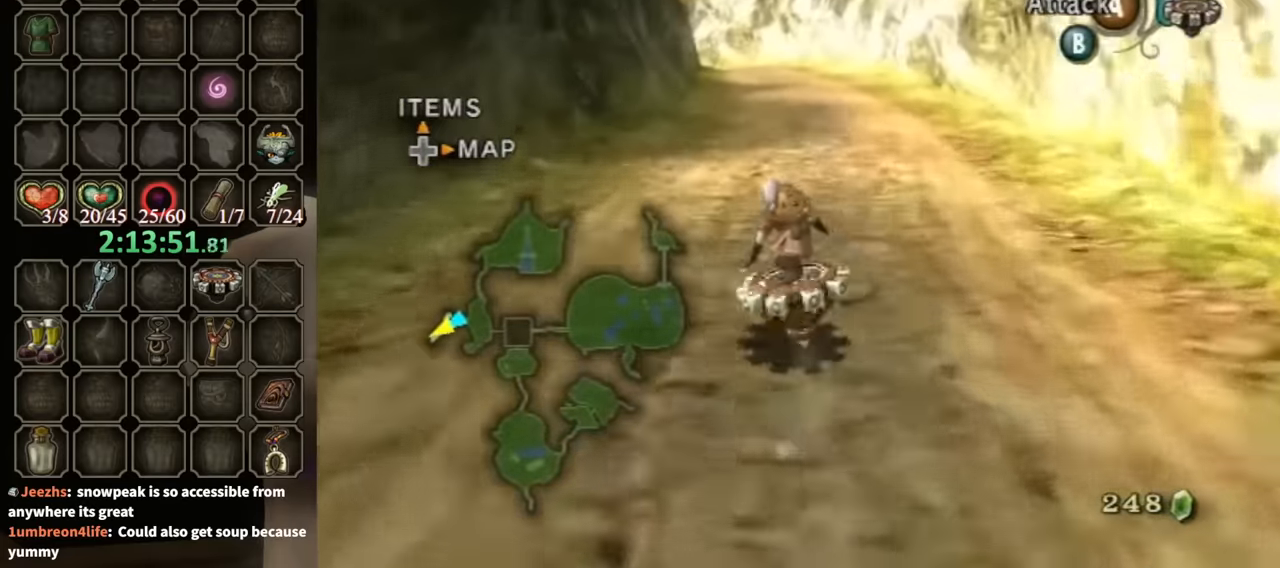
{"buttons": ["R1"], "left_stick": "center", "right_stick": "center", "events": [[300, "left_stick", "center"]]}
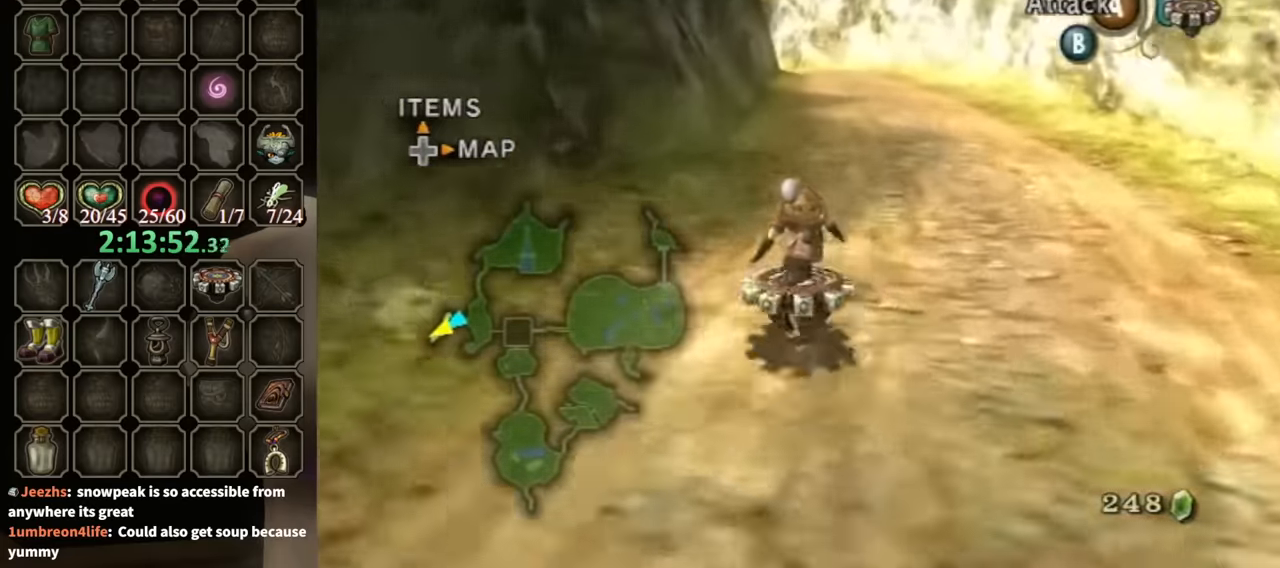
{"buttons": ["R1"], "left_stick": "center", "right_stick": "center", "events": [[67, "left_stick", "up-right"], [167, "left_stick", "center"]]}
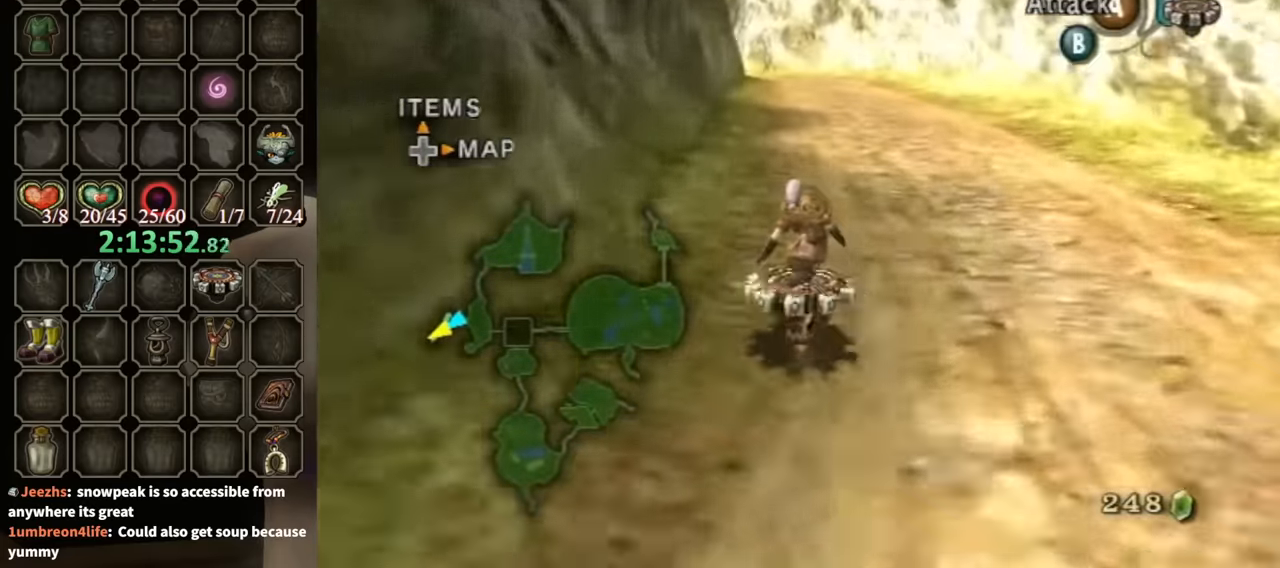
{"buttons": ["R1"], "left_stick": "center", "right_stick": "center", "events": [[133, "left_stick", "up-left"], [233, "left_stick", "center"]]}
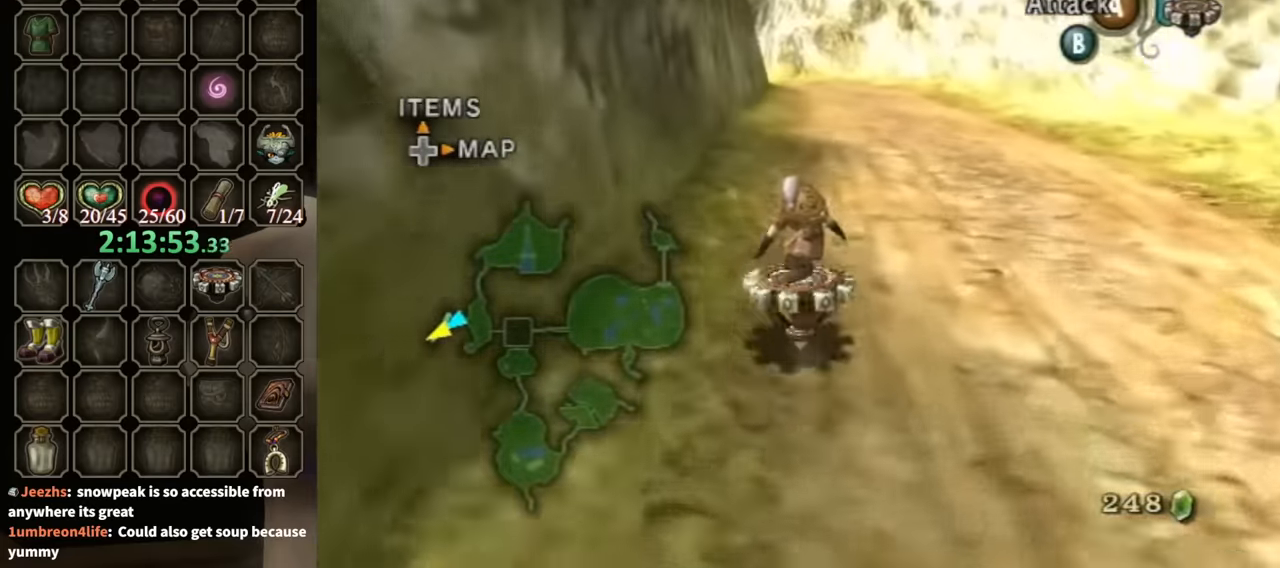
{"buttons": ["R1"], "left_stick": "center", "right_stick": "center", "events": [[200, "left_stick", "right"], [267, "left_stick", "center"]]}
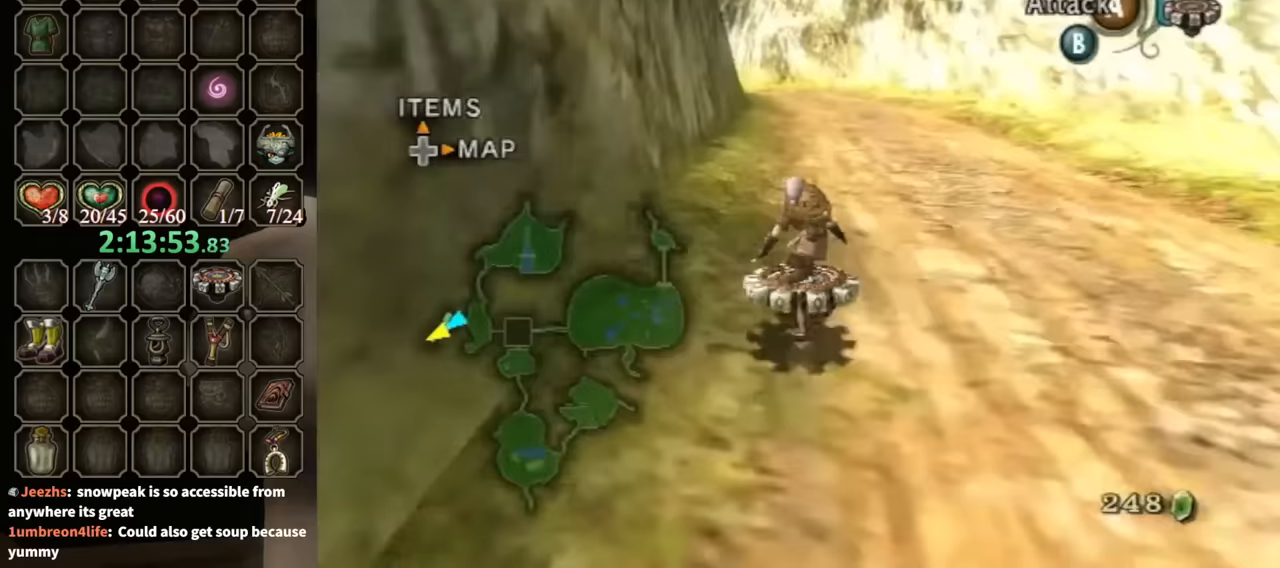
{"buttons": ["R1"], "left_stick": "center", "right_stick": "center", "events": []}
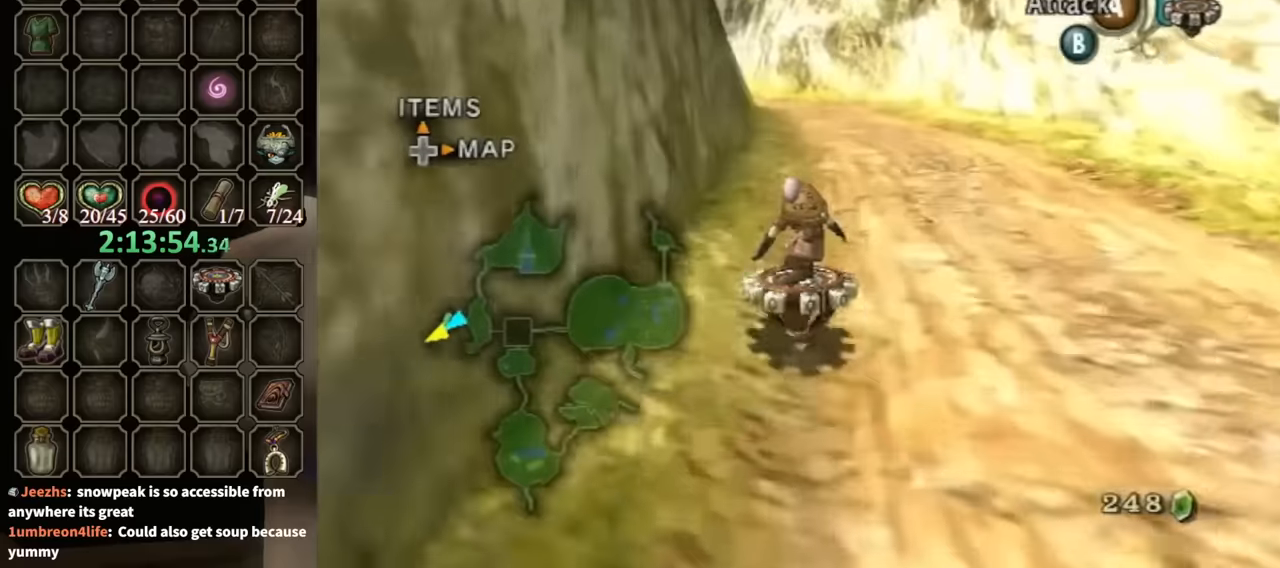
{"buttons": ["R1"], "left_stick": "center", "right_stick": "center", "events": []}
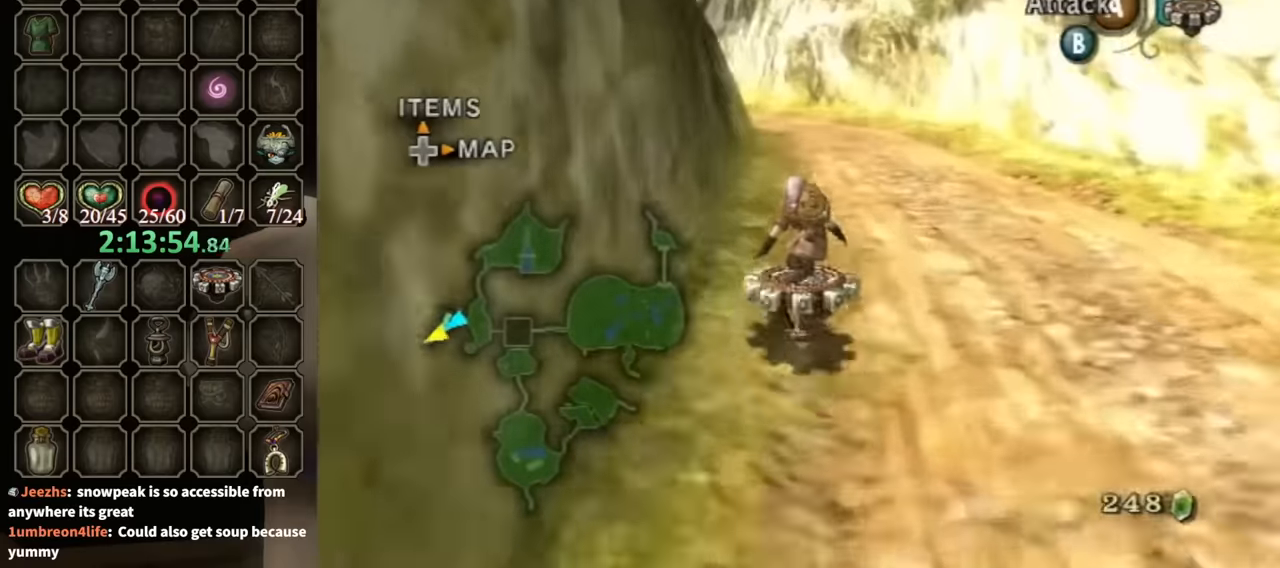
{"buttons": ["R1"], "left_stick": "center", "right_stick": "center", "events": []}
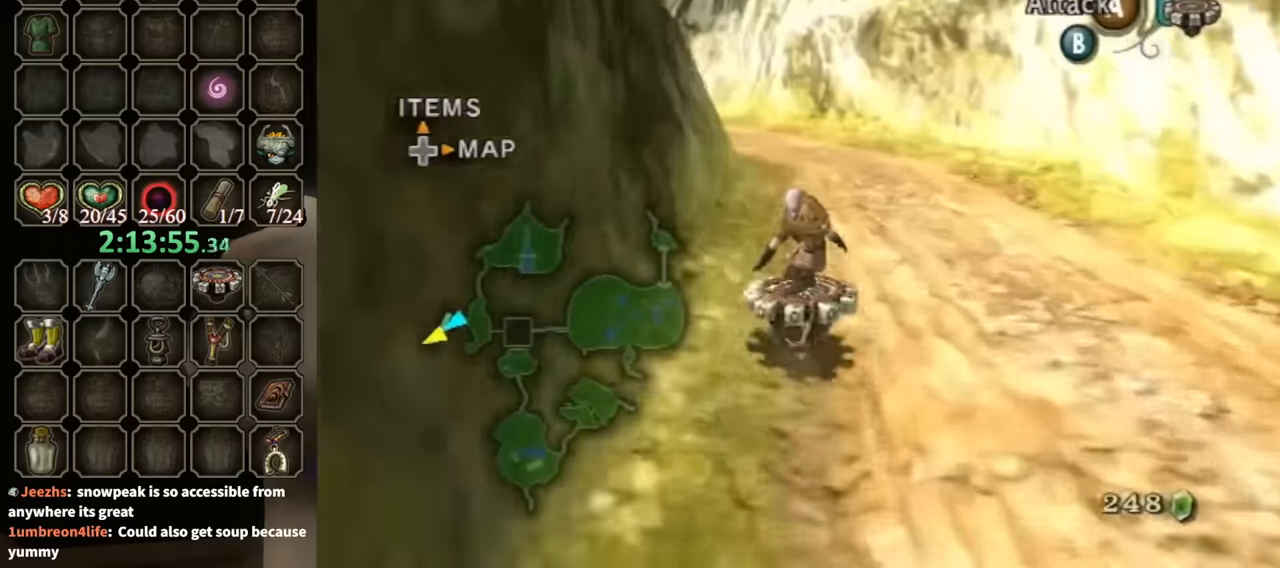
{"buttons": ["R1"], "left_stick": "center", "right_stick": "center", "events": []}